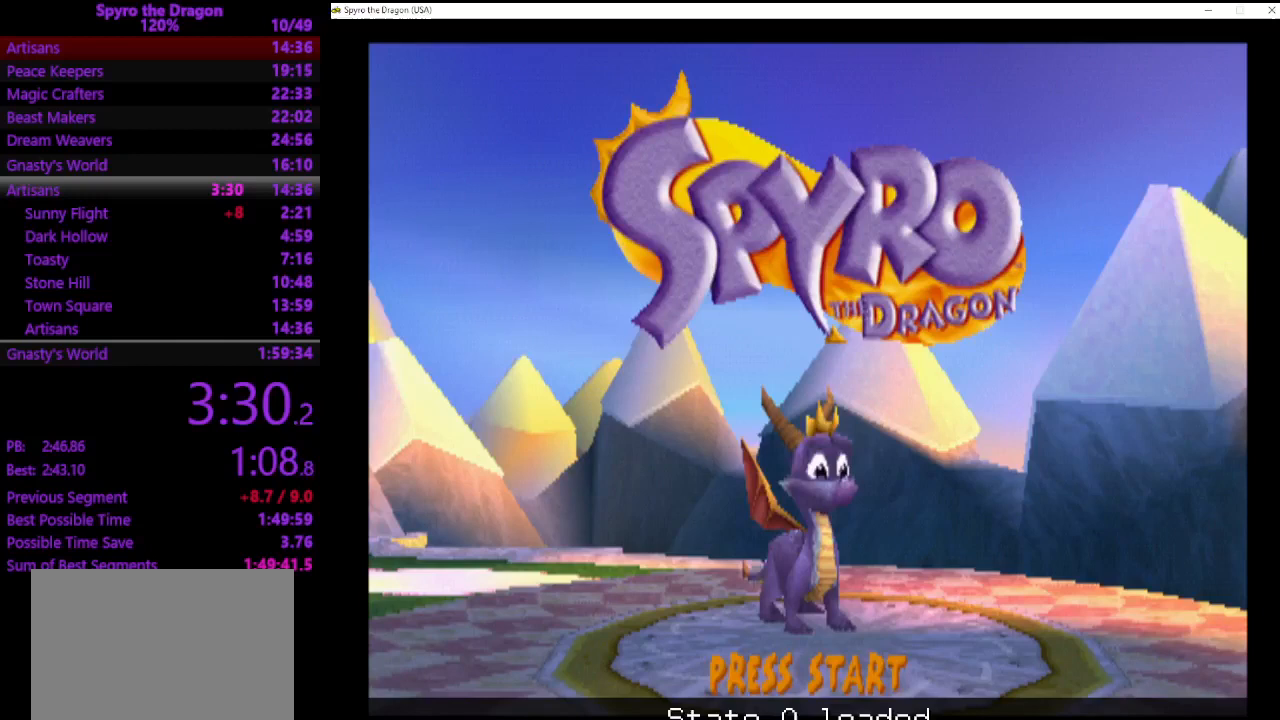
Gameplay with a controller (PlayStation layout); each line is a JSON object with the inputs held at the frame after it. "events" lists button and stick changes between this image and that frame as [ms after this image, input, new state], when the widget could be followed in between. Not read: L2 R2 right_stick.
{"buttons": [], "left_stick": "center", "events": []}
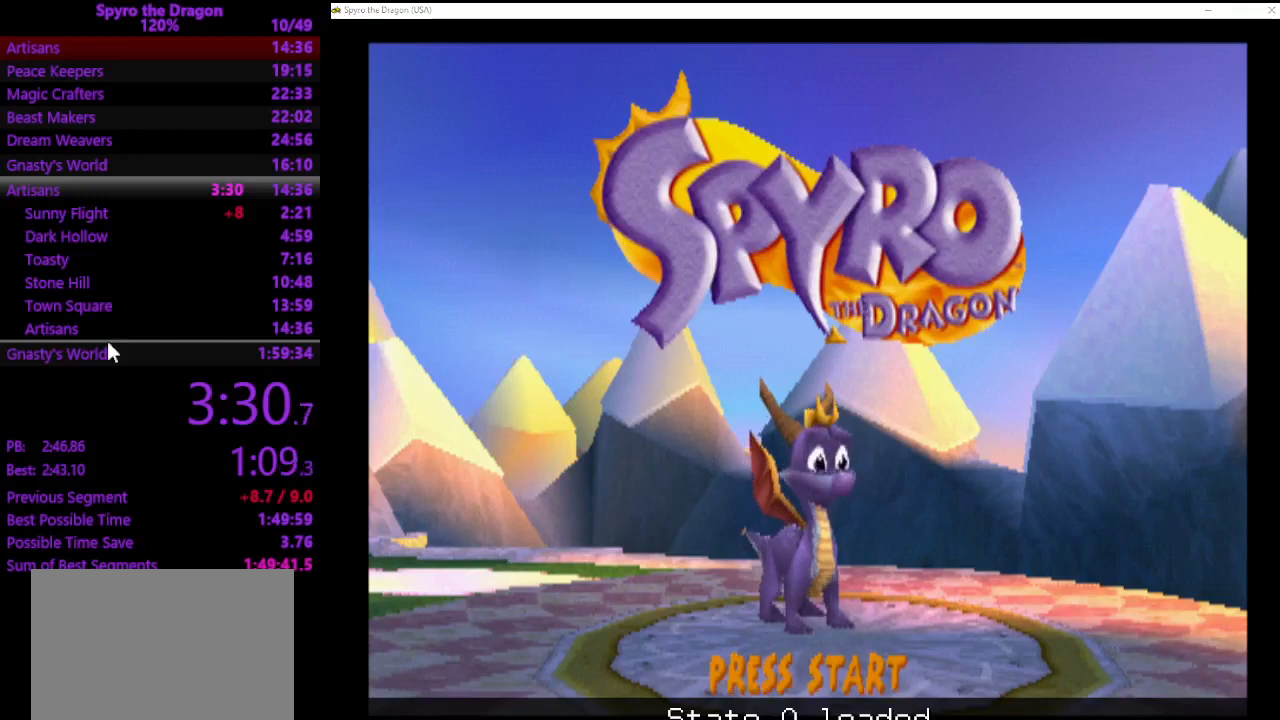
{"buttons": [], "left_stick": "center", "events": []}
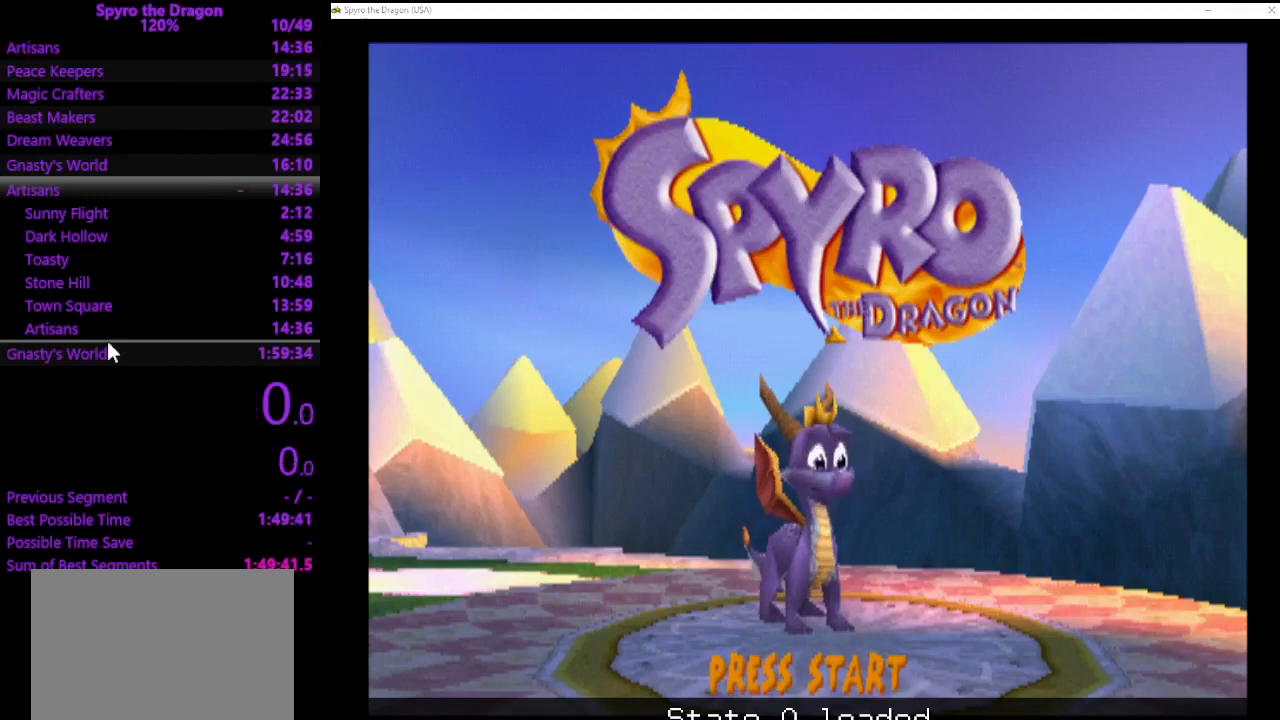
{"buttons": [], "left_stick": "center", "events": []}
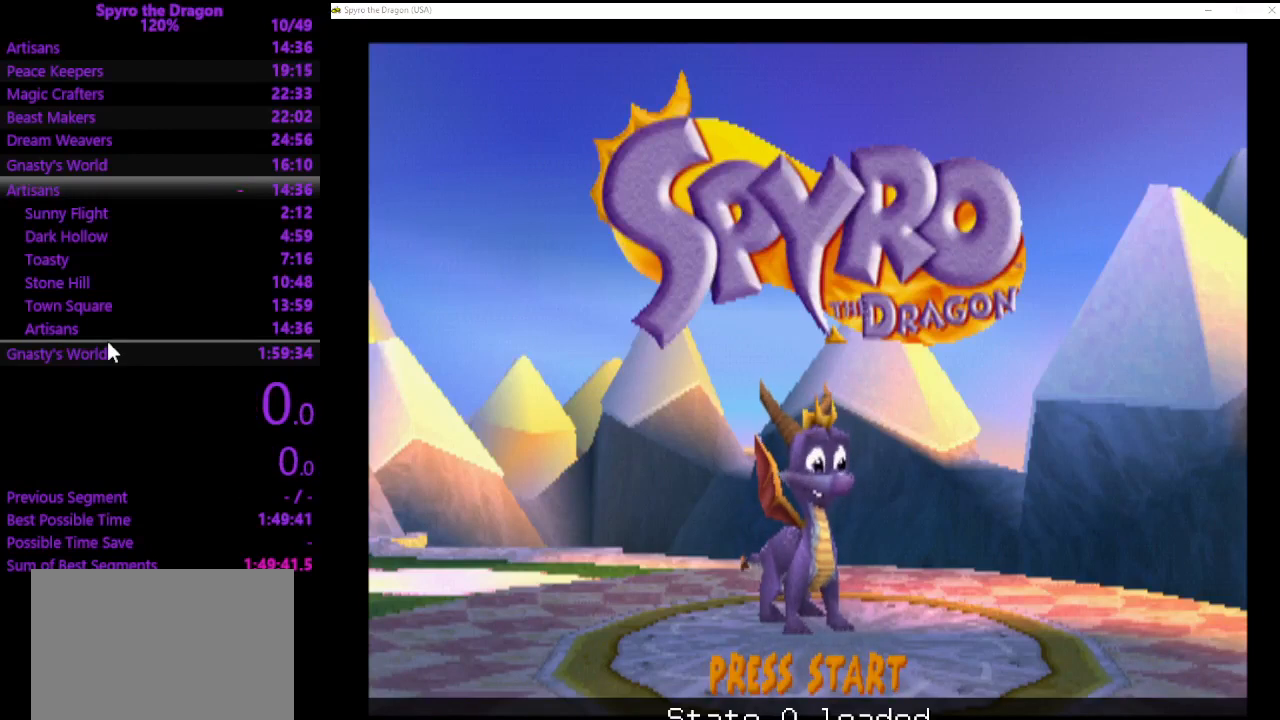
{"buttons": ["START"], "left_stick": "center", "events": [[433, "START", "down"]]}
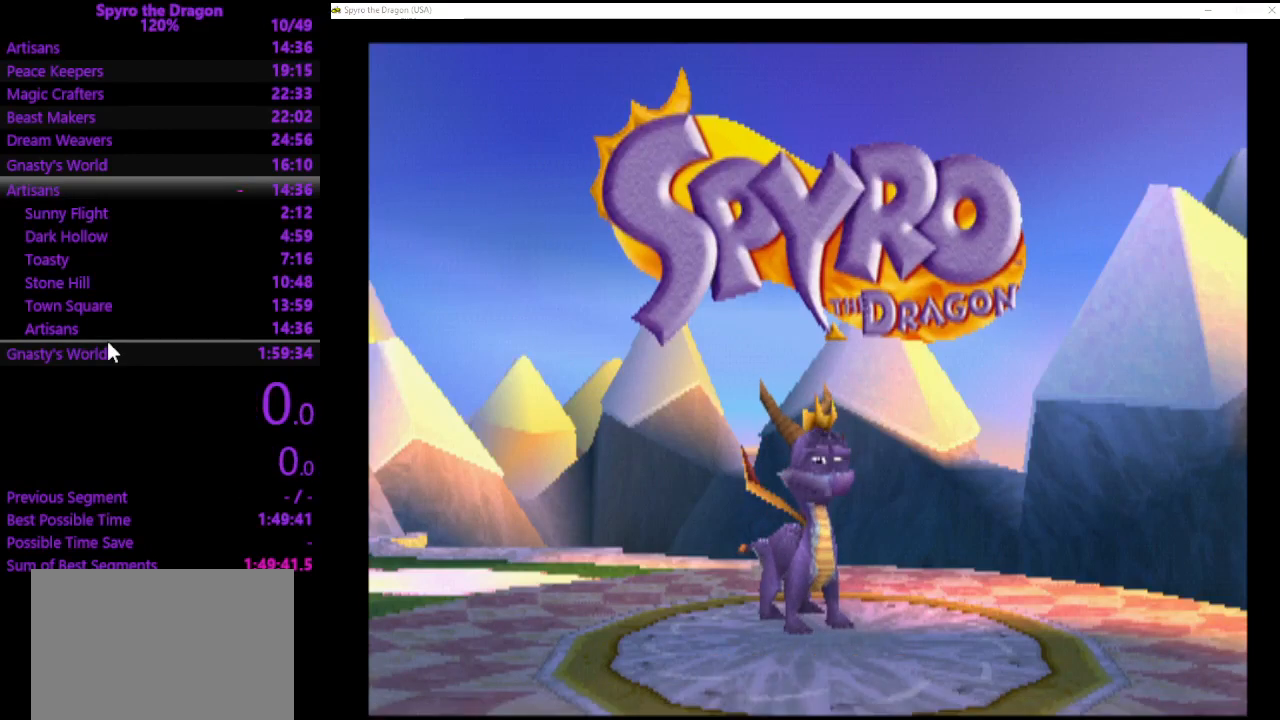
{"buttons": [], "left_stick": "center", "events": [[167, "START", "up"]]}
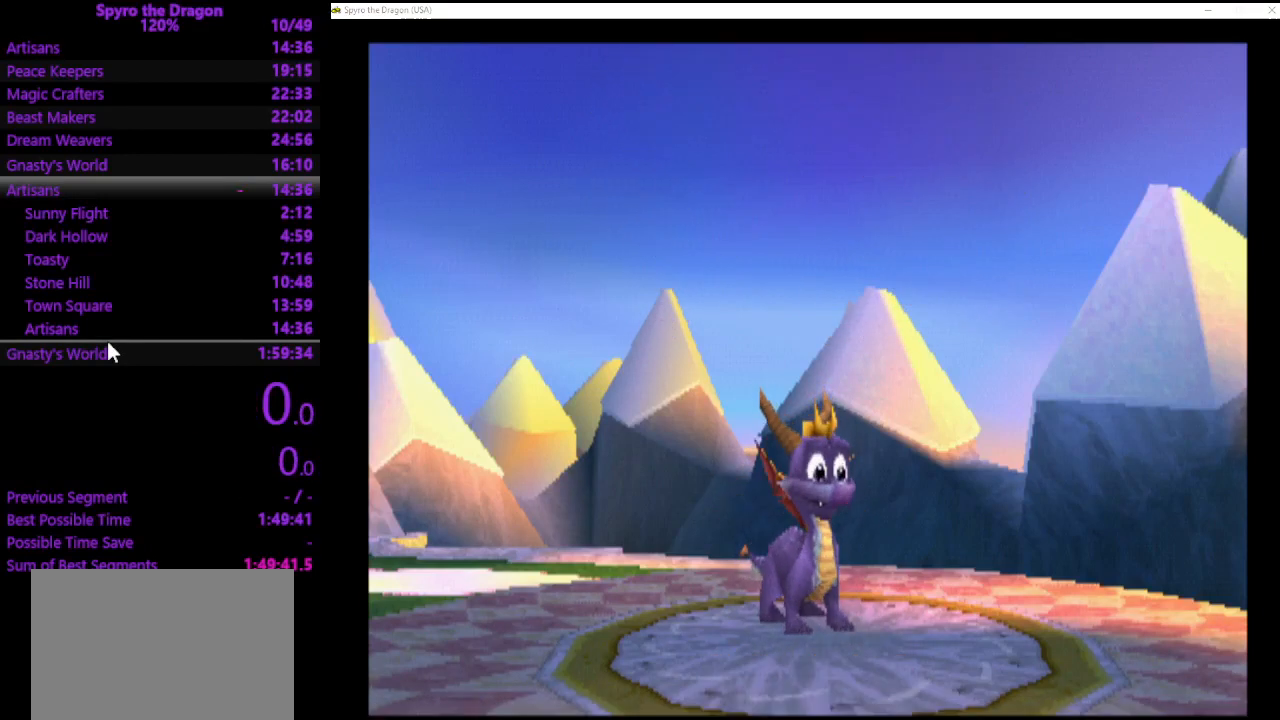
{"buttons": [], "left_stick": "center", "events": [[267, "CROSS", "down"], [367, "CROSS", "up"]]}
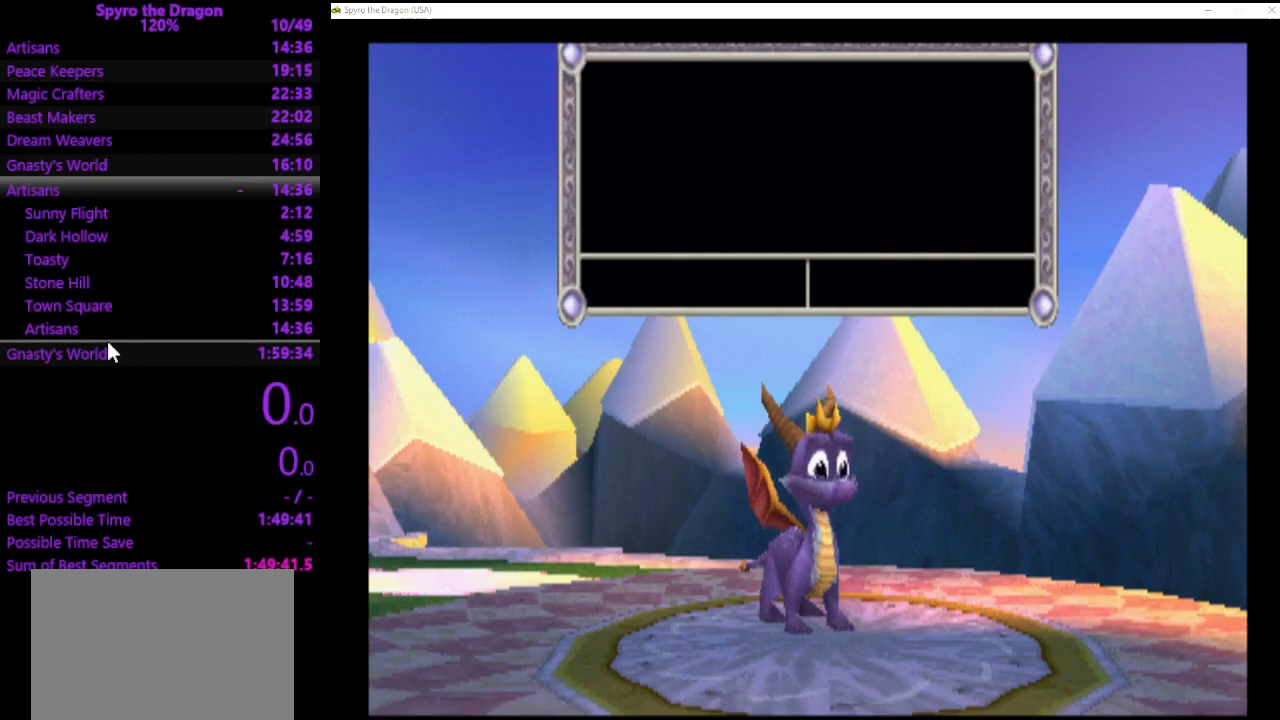
{"buttons": ["CROSS"], "left_stick": "center", "events": [[67, "CROSS", "down"], [167, "CROSS", "up"], [300, "CROSS", "down"], [367, "CROSS", "up"], [467, "CROSS", "down"]]}
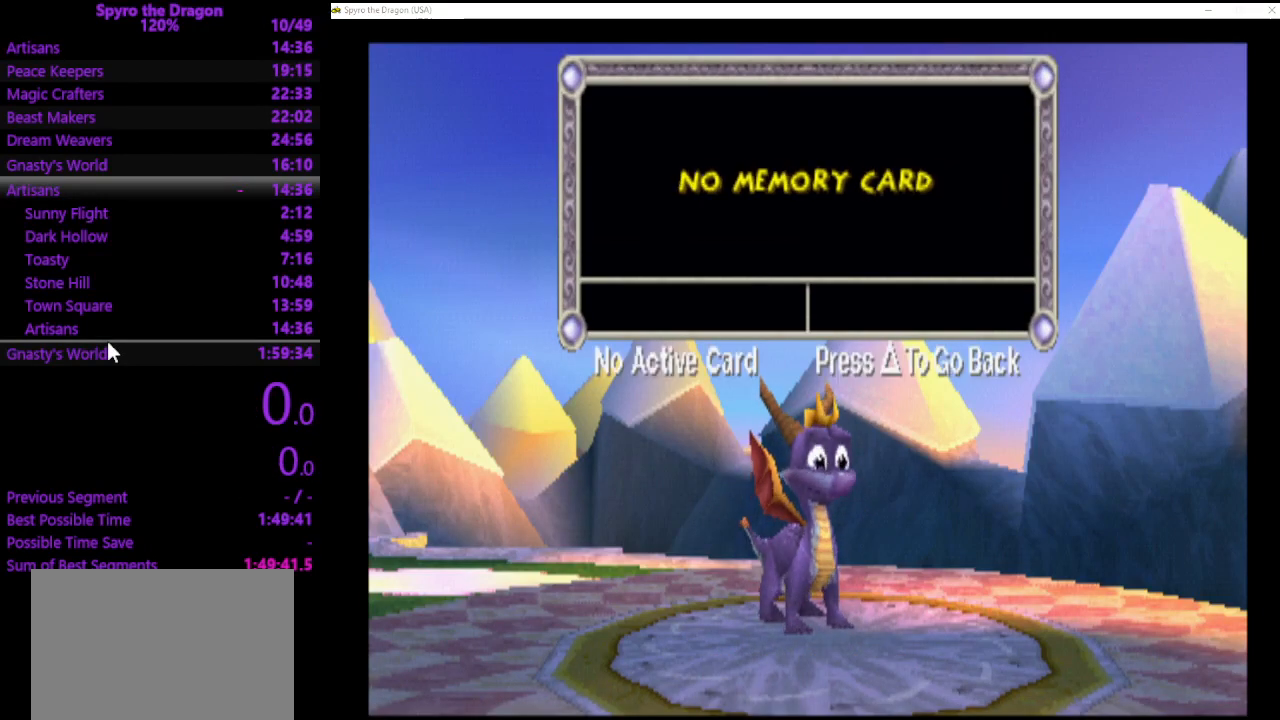
{"buttons": ["CROSS"], "left_stick": "center", "events": [[33, "CROSS", "up"], [100, "CROSS", "down"], [167, "CROSS", "up"], [300, "CROSS", "down"], [367, "CROSS", "up"], [467, "CROSS", "down"]]}
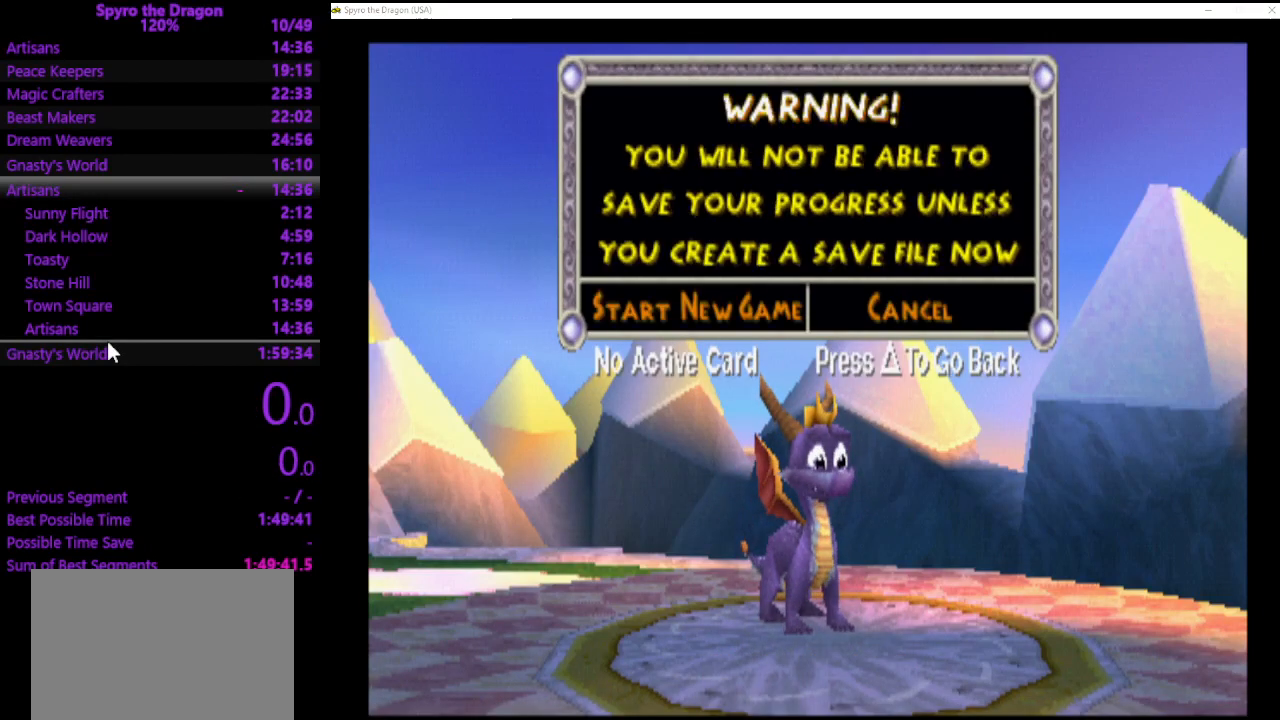
{"buttons": [], "left_stick": "center", "events": [[67, "CROSS", "up"], [133, "CROSS", "down"], [233, "CROSS", "up"]]}